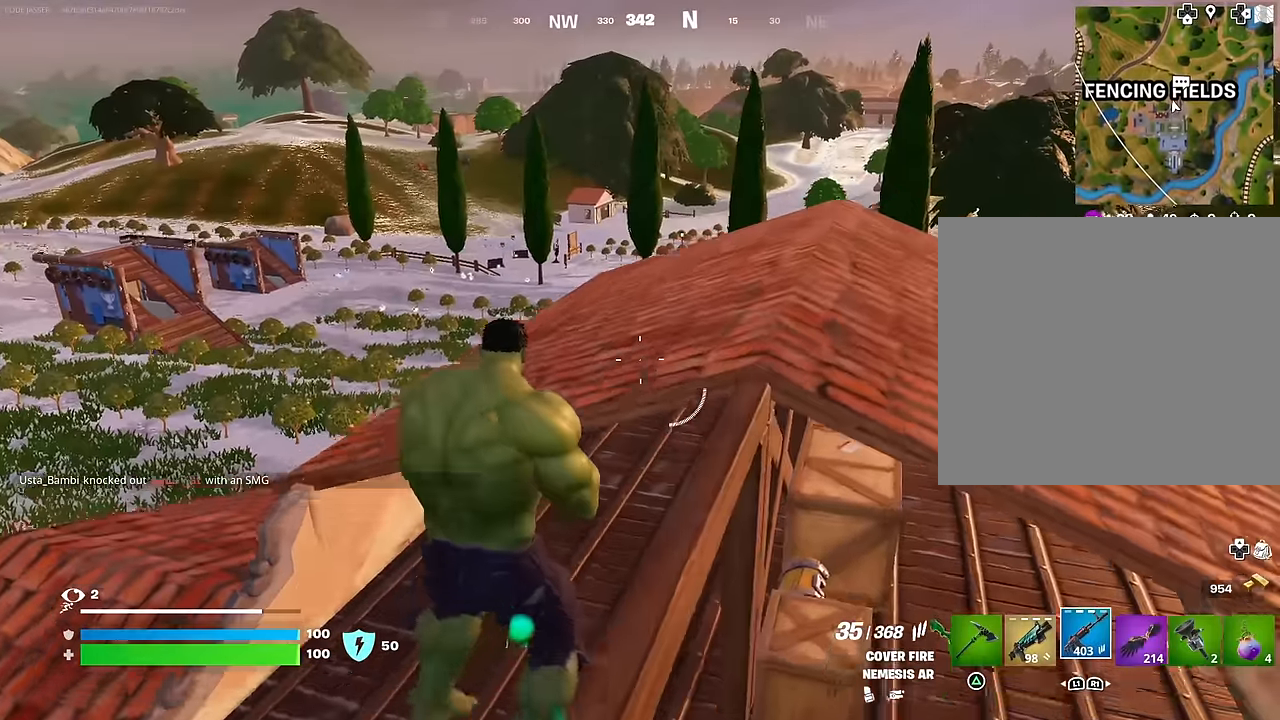
Gameplay with a controller (PlayStation layout); each line is a JSON object with the inputs held at the frame after it. "events" lists button and stick changes between this image and that frame as [ms after this image, input, new state], when the widget could be followed in between.
{"buttons": [], "left_stick": "up-right", "right_stick": "center", "events": [[84, "CROSS", "up"]]}
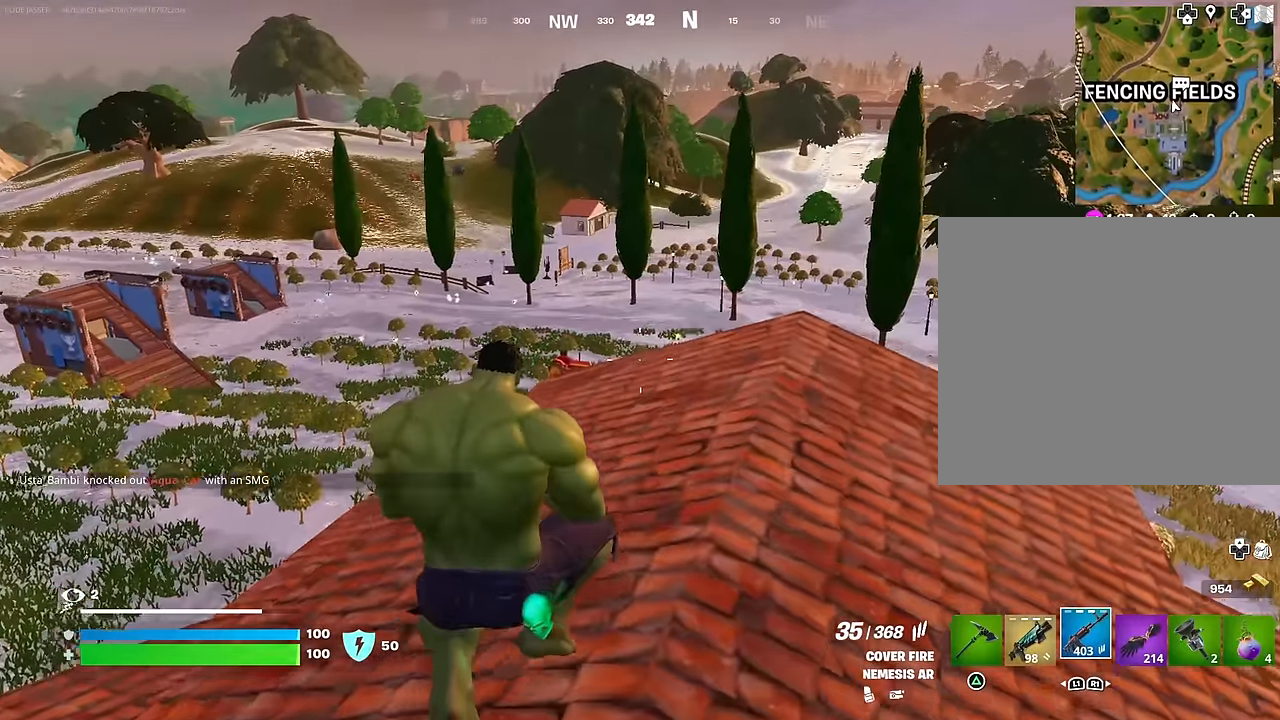
{"buttons": [], "left_stick": "up", "right_stick": "center", "events": [[84, "left_stick", "up"], [400, "CROSS", "down"], [484, "CROSS", "up"]]}
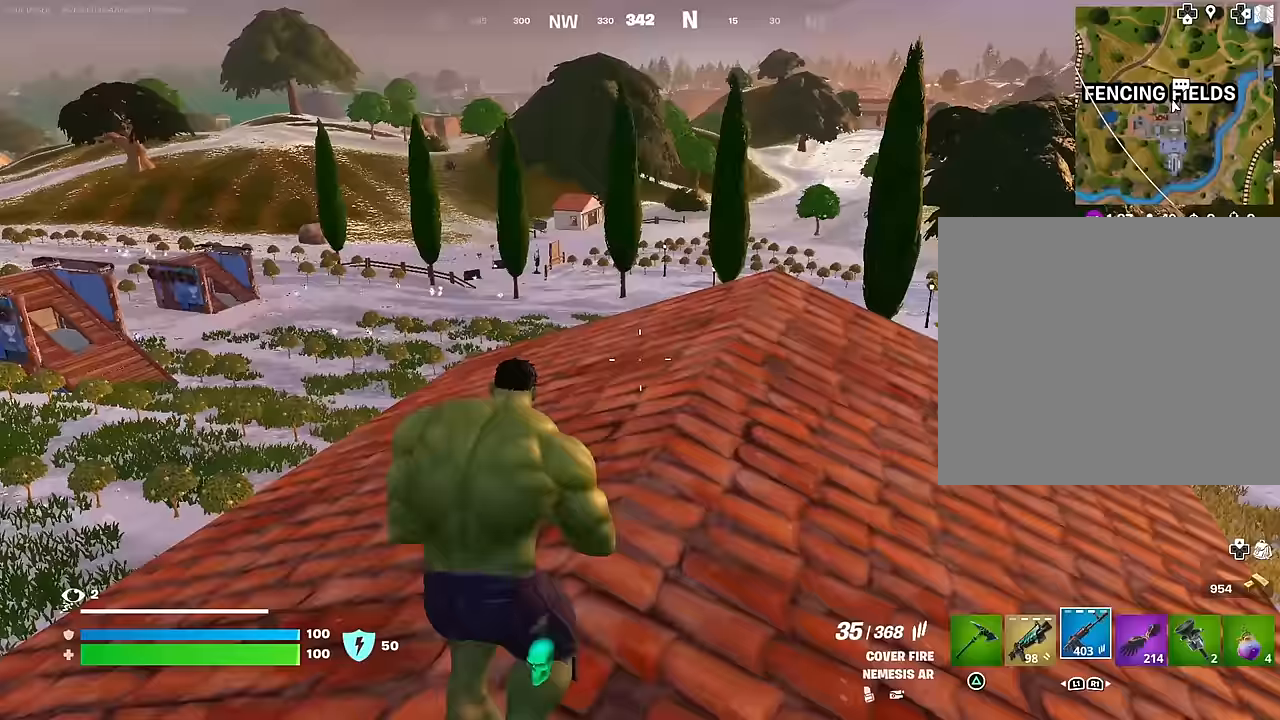
{"buttons": ["L1"], "left_stick": "up", "right_stick": "center", "events": [[483, "L1", "down"]]}
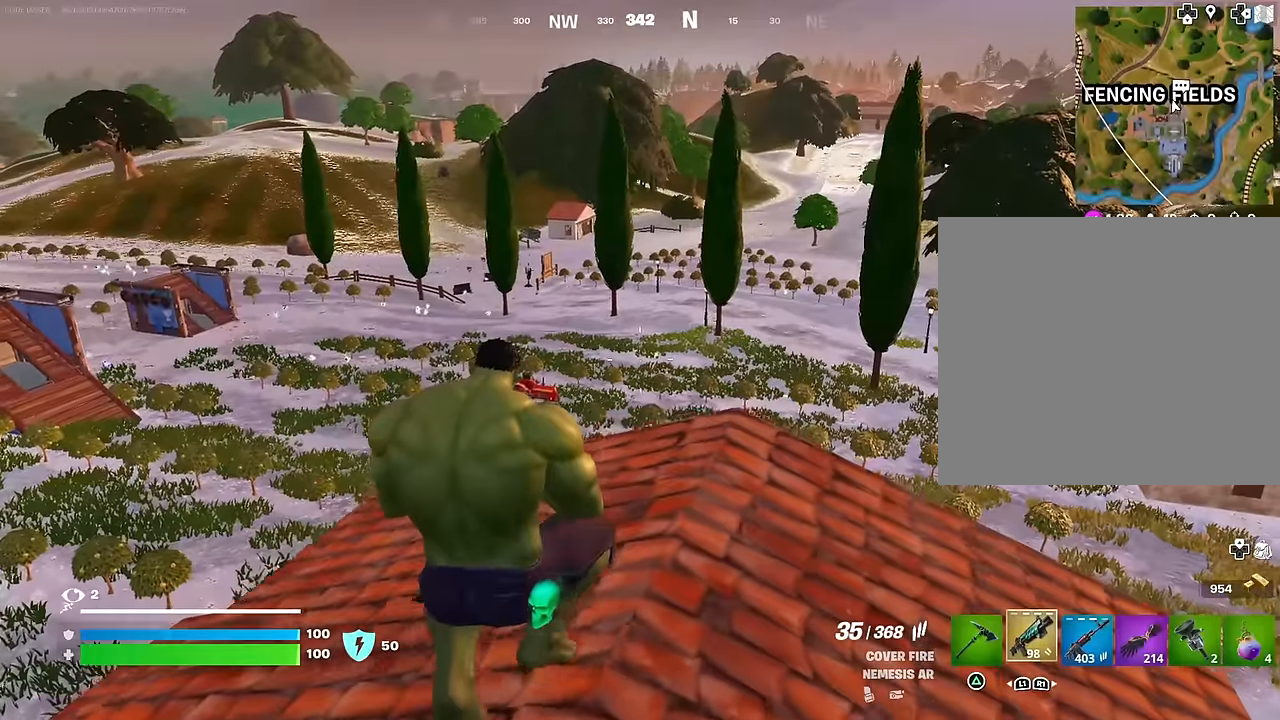
{"buttons": ["L1", "R1"], "left_stick": "up", "right_stick": "center", "events": [[83, "L1", "up"], [100, "R1", "down"], [183, "L1", "down"], [183, "R1", "up"], [267, "R1", "down"], [283, "L1", "up"], [333, "L1", "down"], [350, "R1", "up"], [417, "R1", "down"], [450, "L1", "up"], [467, "L1", "down"]]}
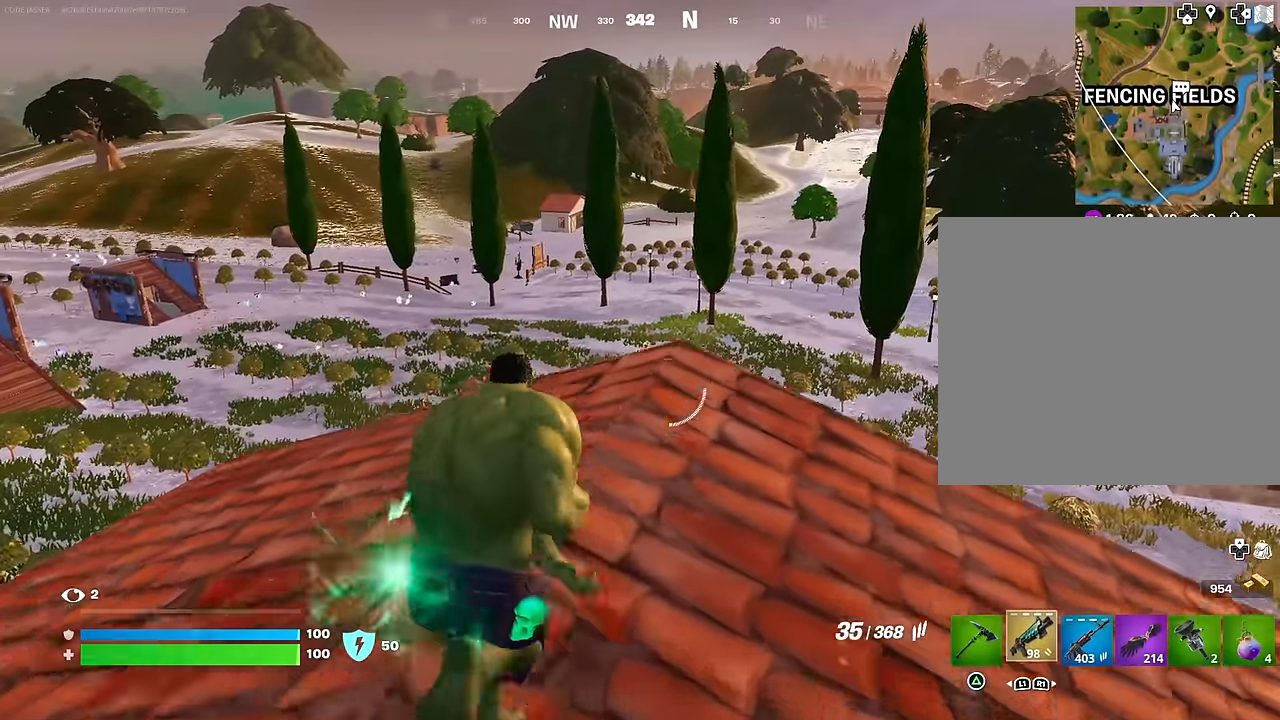
{"buttons": [], "left_stick": "up", "right_stick": "center", "events": [[17, "R1", "up"], [100, "L1", "up"], [117, "left_stick", "up-right"], [167, "right_stick", "left"], [383, "right_stick", "center"], [400, "left_stick", "up"]]}
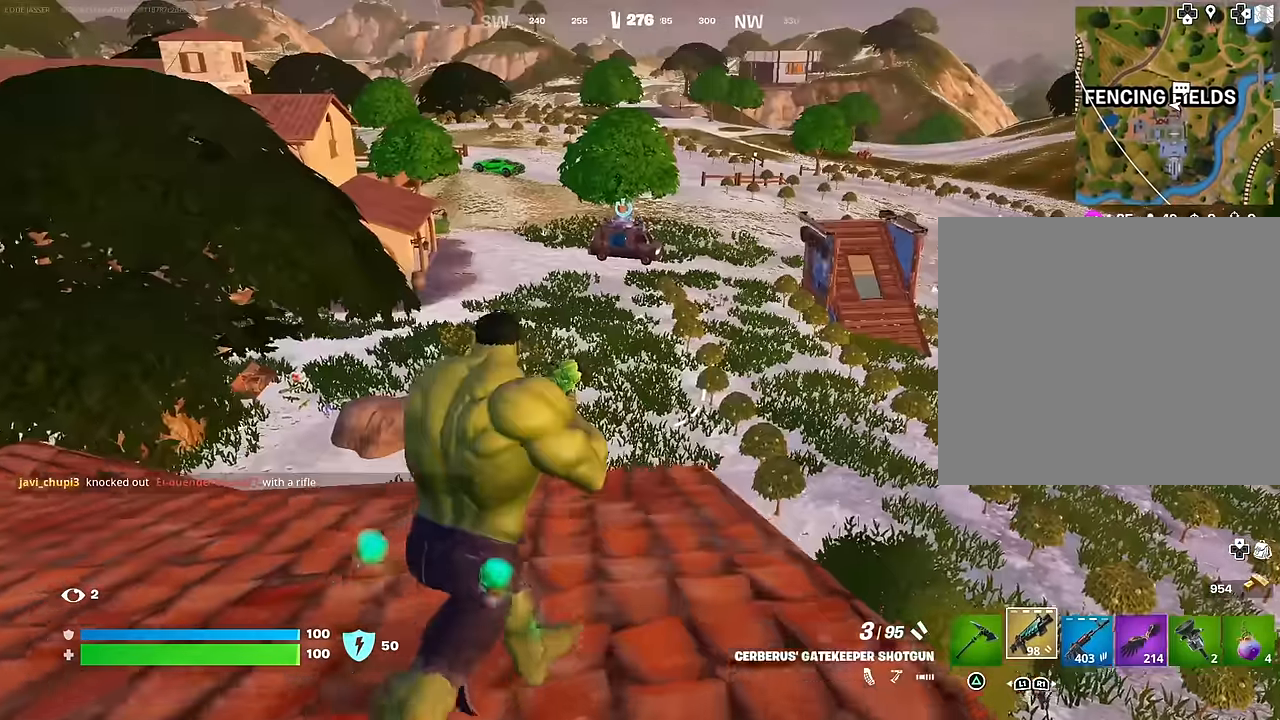
{"buttons": [], "left_stick": "up-left", "right_stick": "left", "events": [[83, "R1", "down"], [83, "left_stick", "up-left"], [167, "R1", "up"], [233, "R1", "down"], [267, "L3", "down"], [317, "R1", "up"], [417, "L3", "up"], [417, "right_stick", "left"]]}
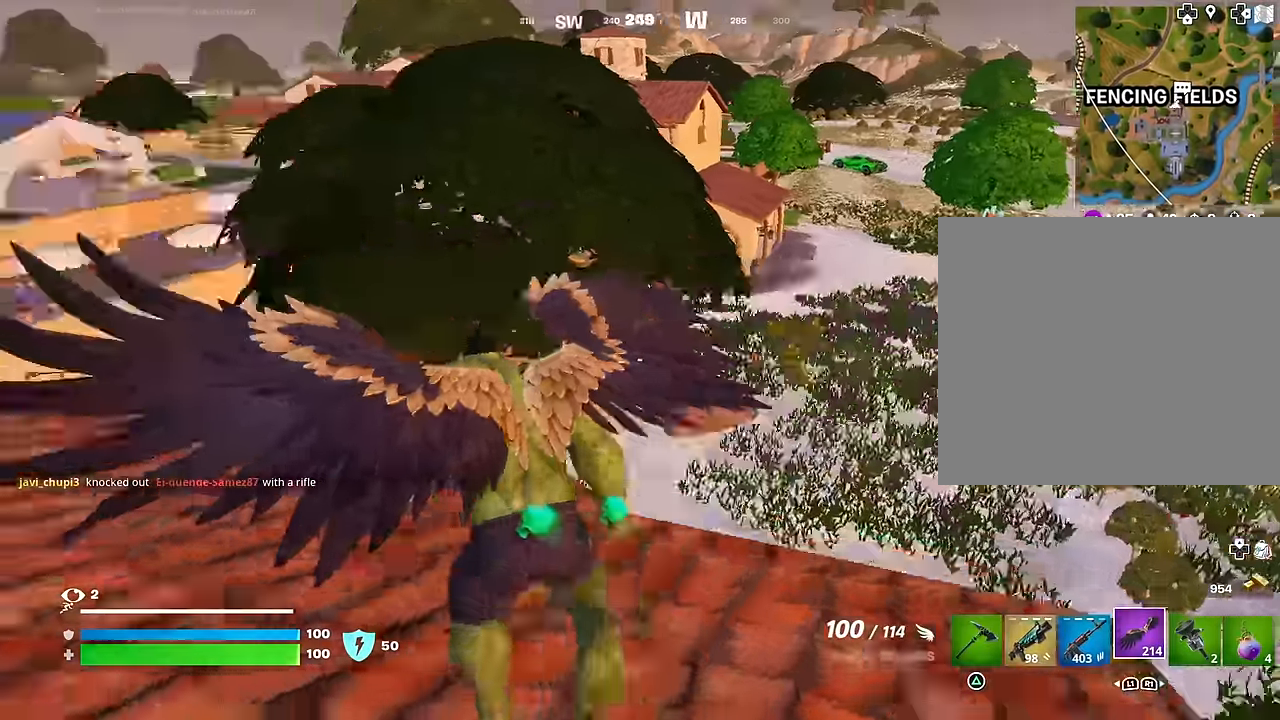
{"buttons": ["R2"], "left_stick": "up-left", "right_stick": "center", "events": [[100, "R2", "down"], [217, "right_stick", "center"]]}
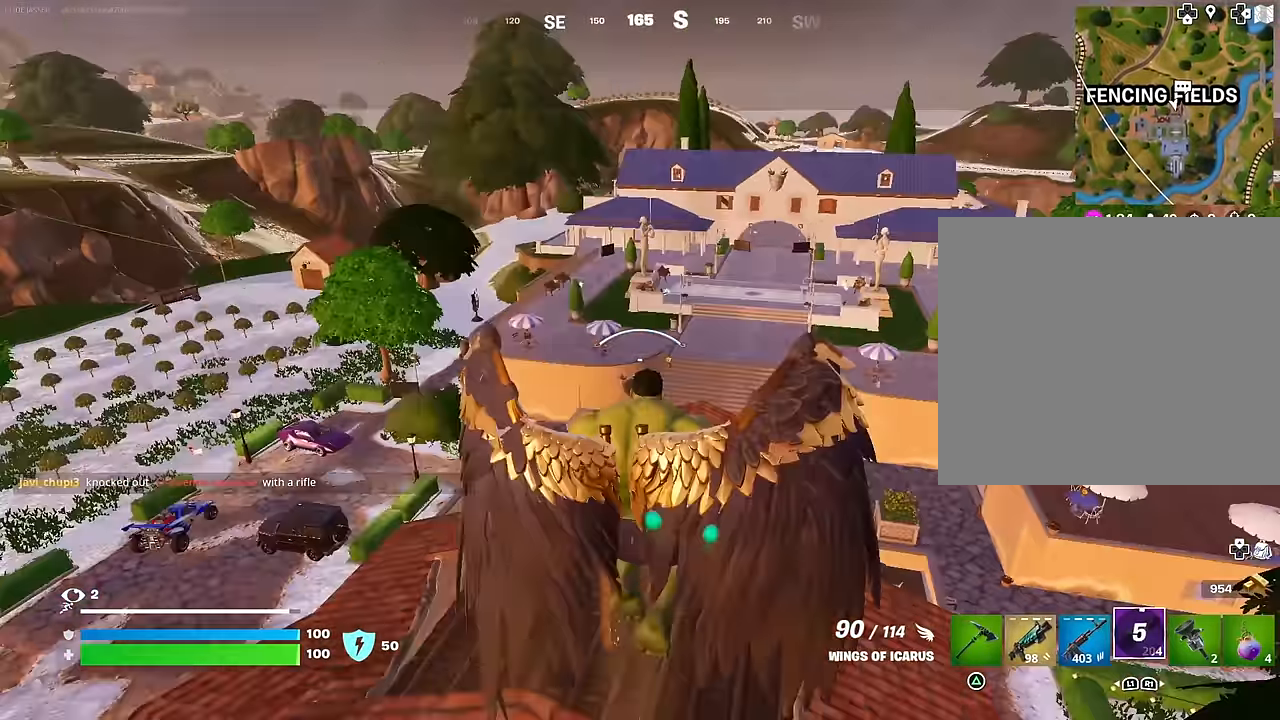
{"buttons": ["R2"], "left_stick": "up-left", "right_stick": "center", "events": [[100, "R2", "up"], [267, "right_stick", "down"], [367, "right_stick", "center"], [433, "R2", "down"]]}
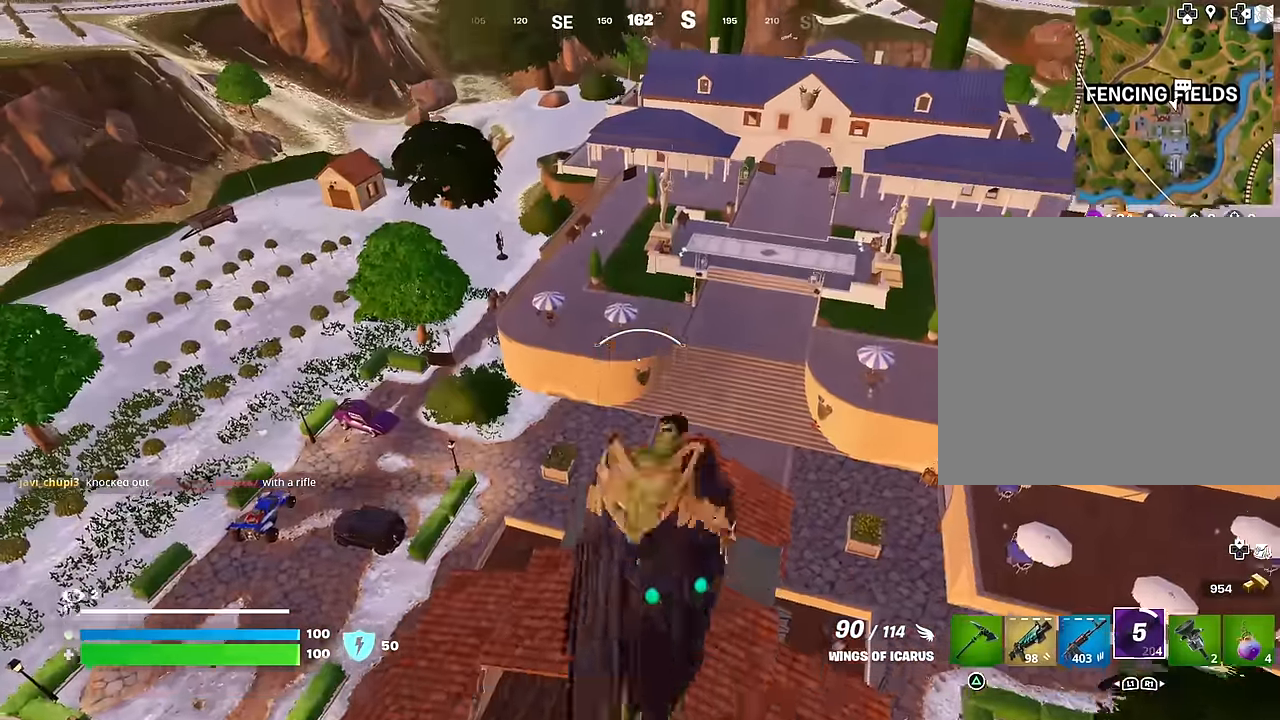
{"buttons": ["R2"], "left_stick": "up", "right_stick": "left", "events": [[250, "right_stick", "left"], [450, "left_stick", "up"]]}
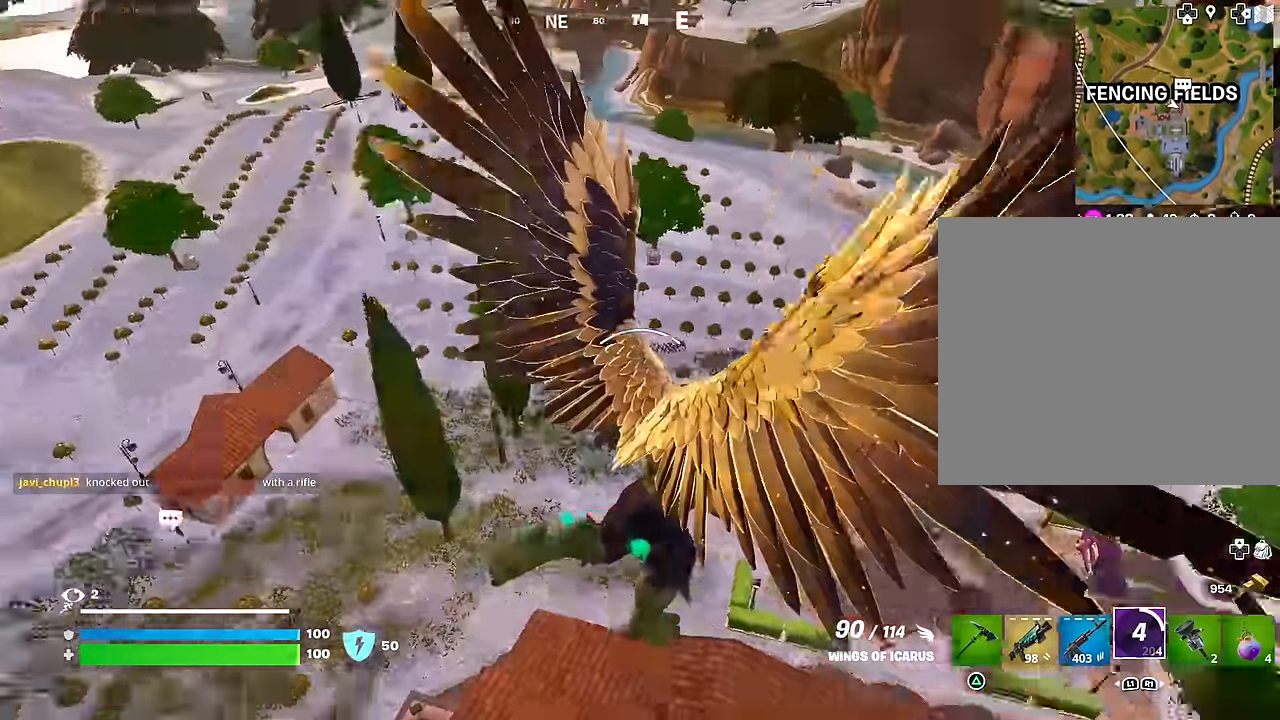
{"buttons": ["R2"], "left_stick": "up", "right_stick": "center", "events": [[250, "right_stick", "center"]]}
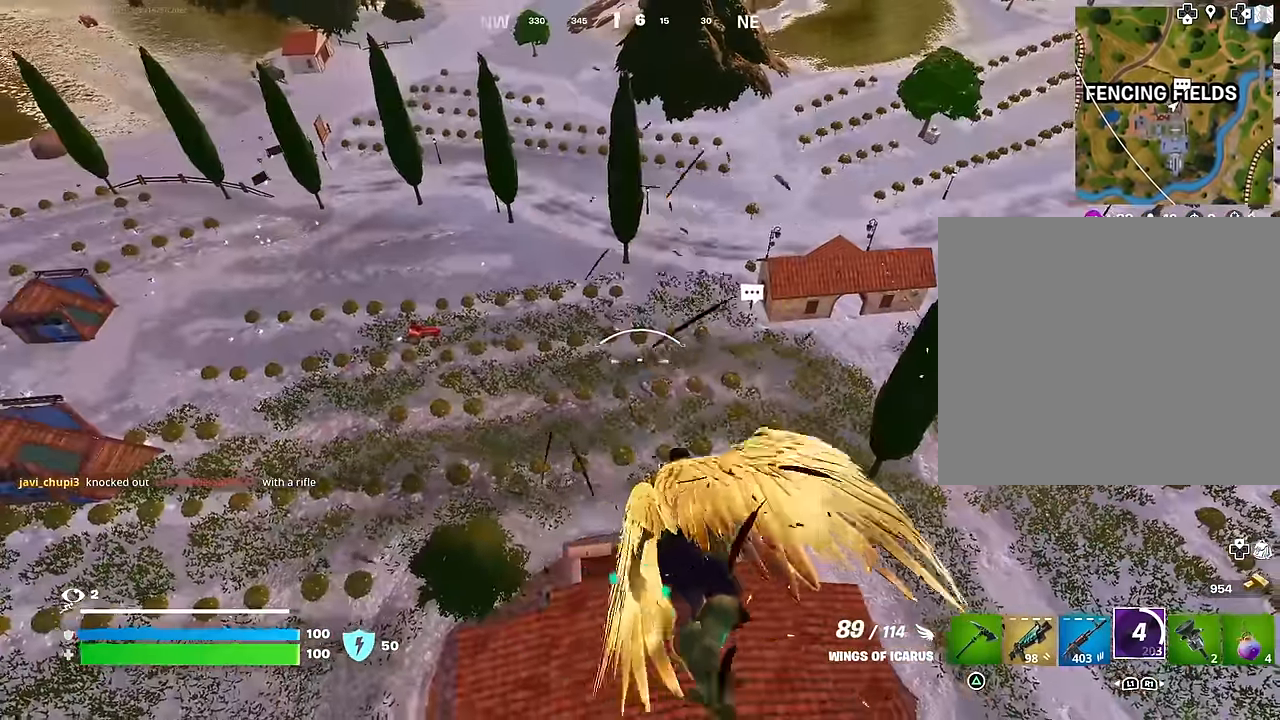
{"buttons": ["R2"], "left_stick": "up", "right_stick": "center", "events": []}
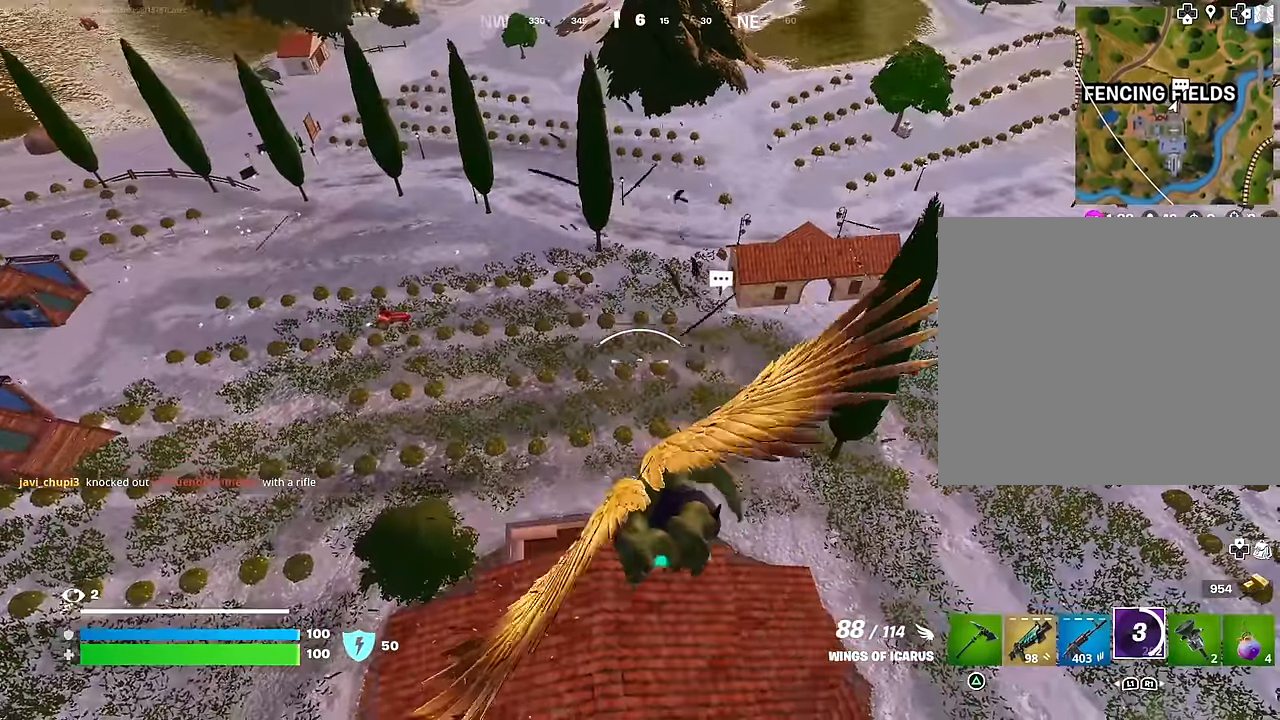
{"buttons": [], "left_stick": "up", "right_stick": "center", "events": [[133, "R2", "up"], [233, "right_stick", "up-right"], [333, "right_stick", "center"]]}
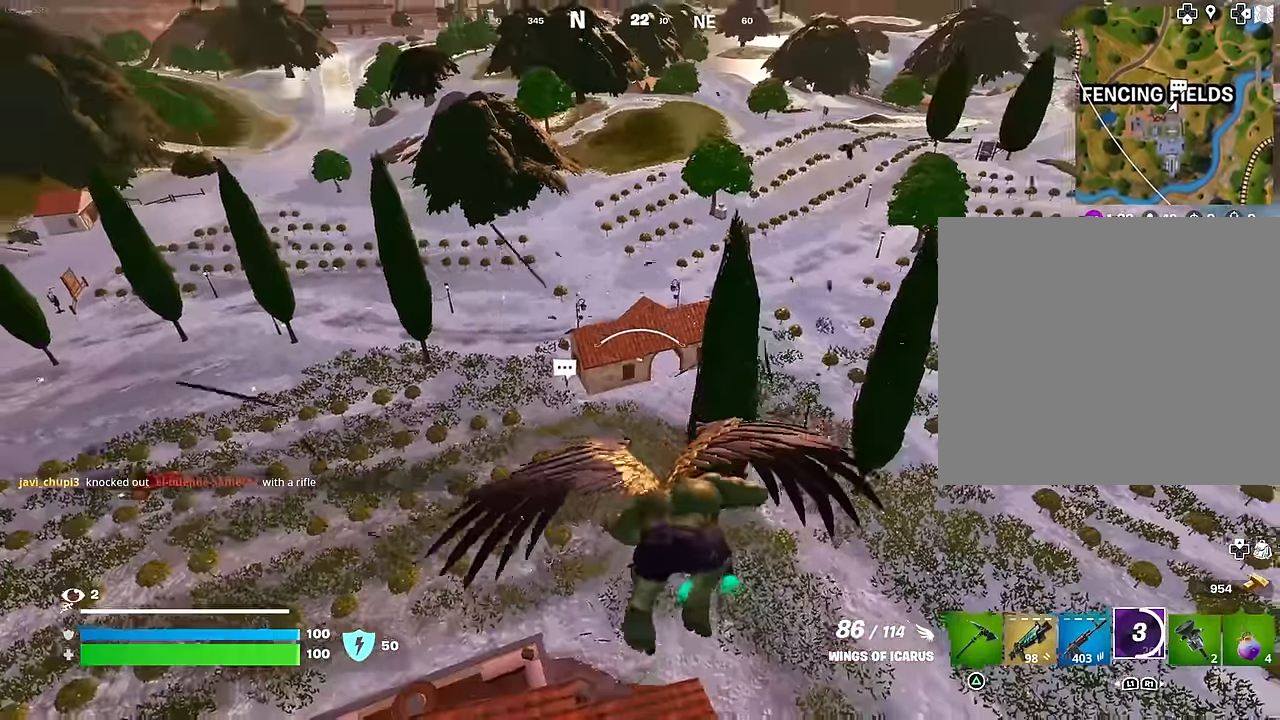
{"buttons": [], "left_stick": "up", "right_stick": "center", "events": [[100, "R2", "down"], [100, "right_stick", "up-right"], [217, "right_stick", "center"], [317, "R2", "up"]]}
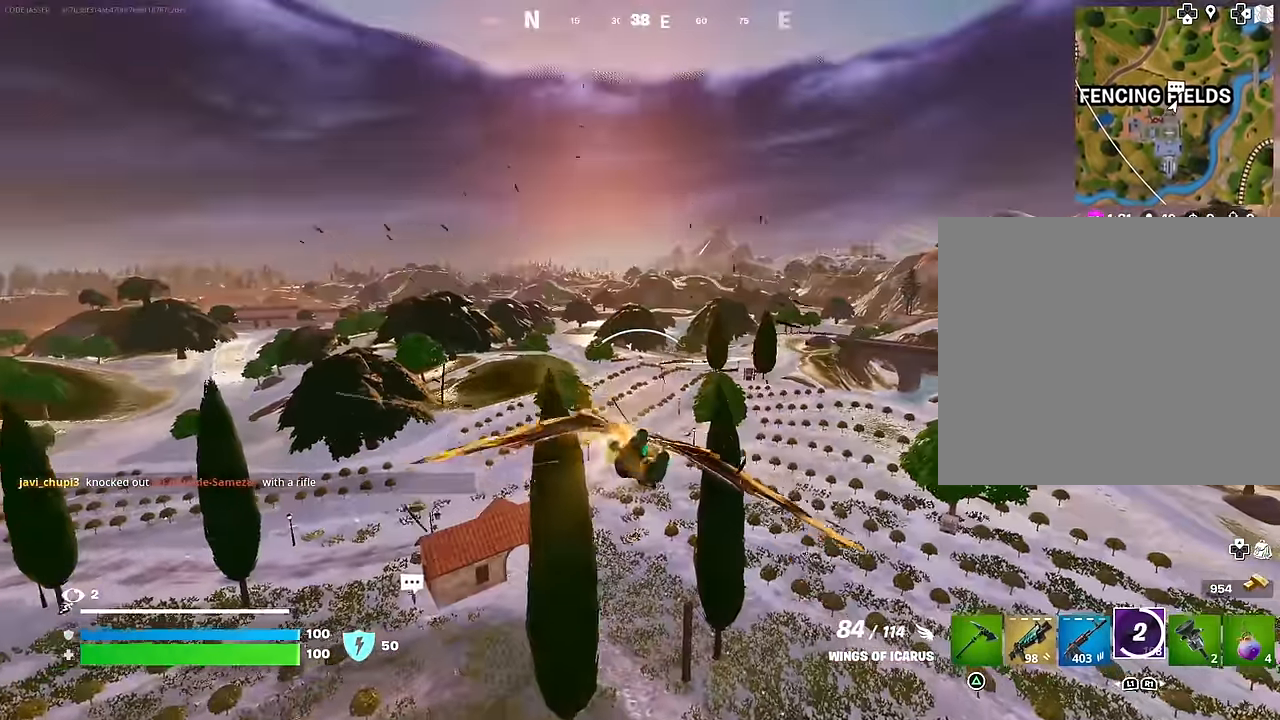
{"buttons": [], "left_stick": "up", "right_stick": "center", "events": [[233, "R2", "down"], [417, "R2", "up"]]}
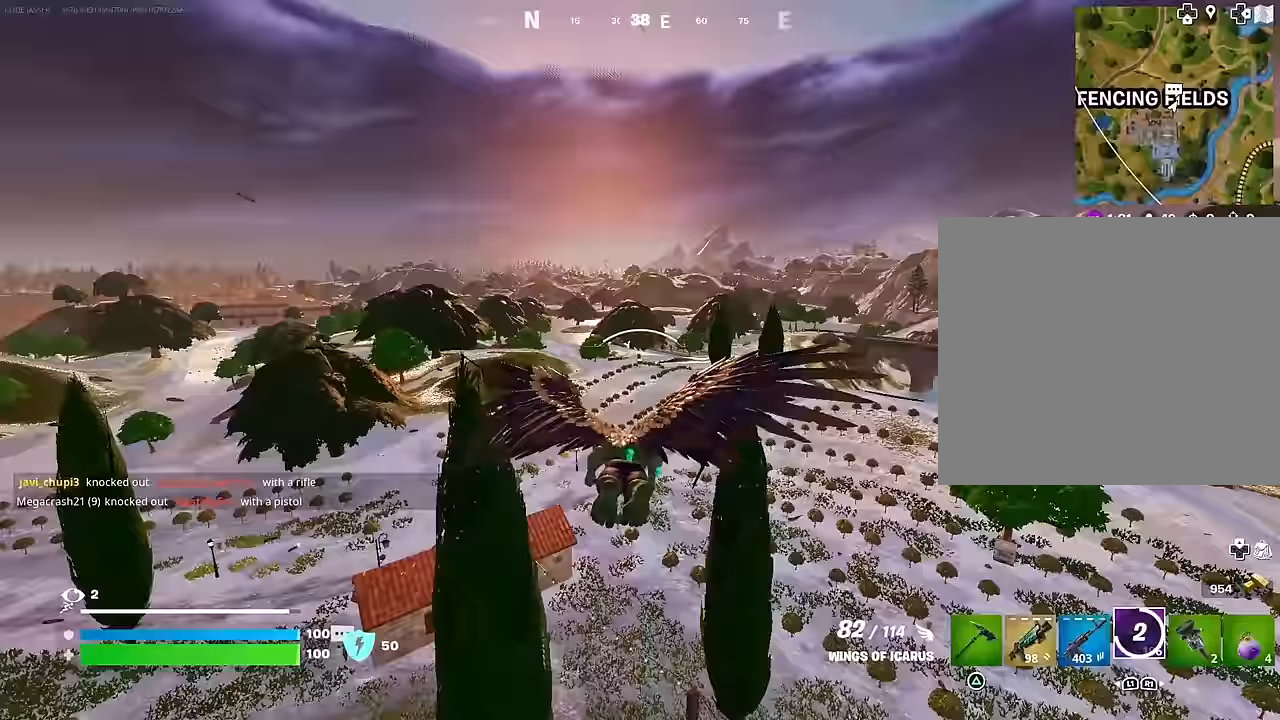
{"buttons": ["R2"], "left_stick": "up", "right_stick": "center", "events": [[33, "R2", "down"], [183, "R2", "up"], [233, "R2", "down"]]}
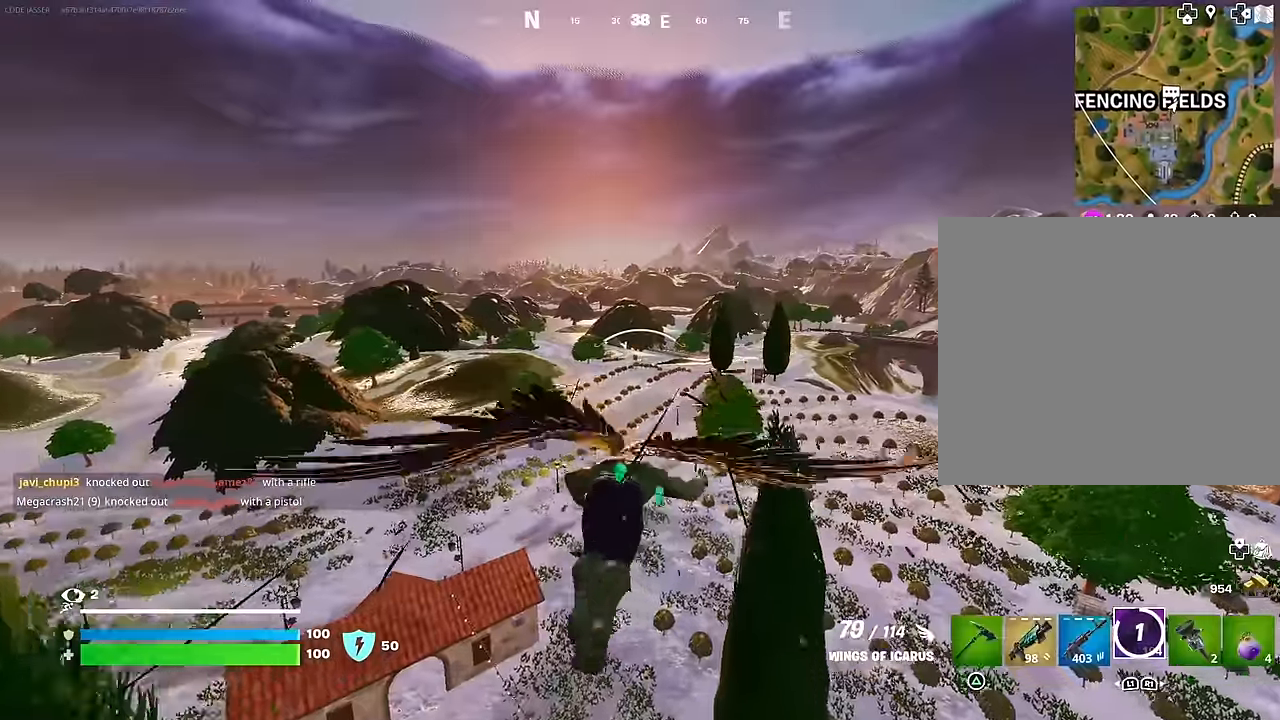
{"buttons": ["R2"], "left_stick": "center", "right_stick": "center", "events": [[117, "R2", "up"], [117, "left_stick", "center"], [183, "R2", "down"], [333, "R2", "up"], [433, "R2", "down"]]}
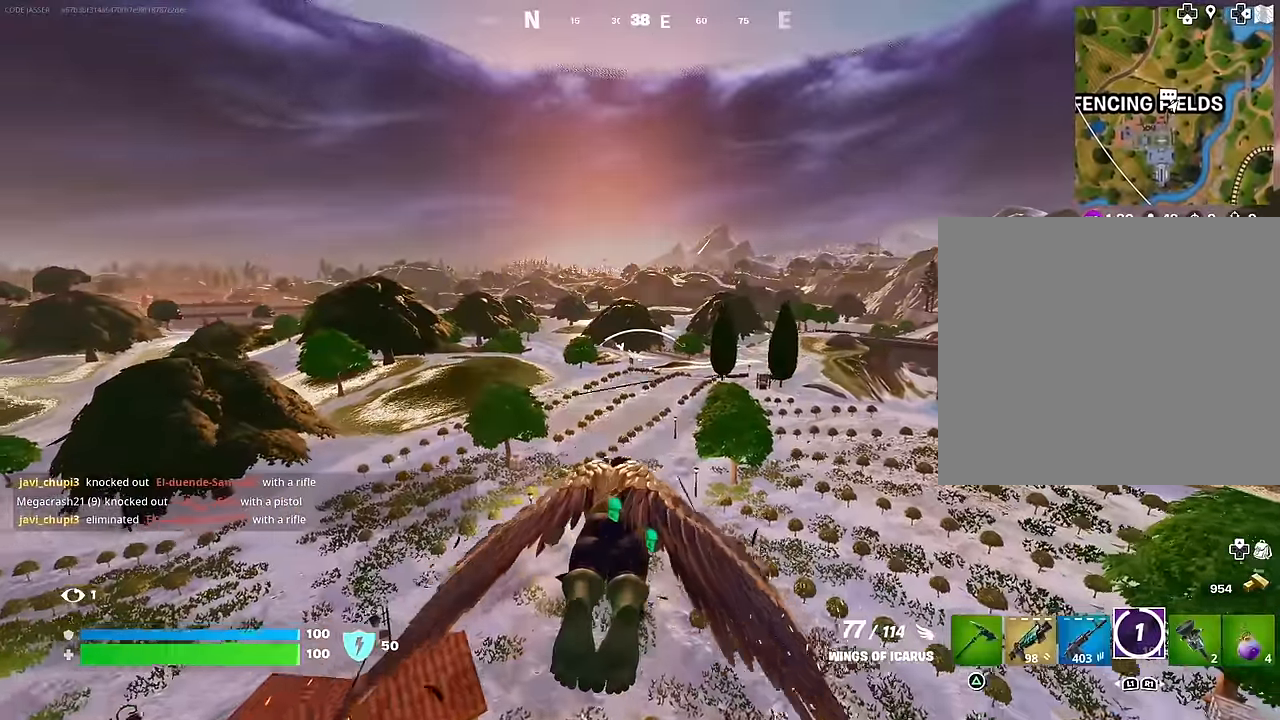
{"buttons": ["R2"], "left_stick": "center", "right_stick": "center", "events": [[83, "R2", "up"], [267, "R2", "down"], [417, "R2", "up"], [500, "R2", "down"]]}
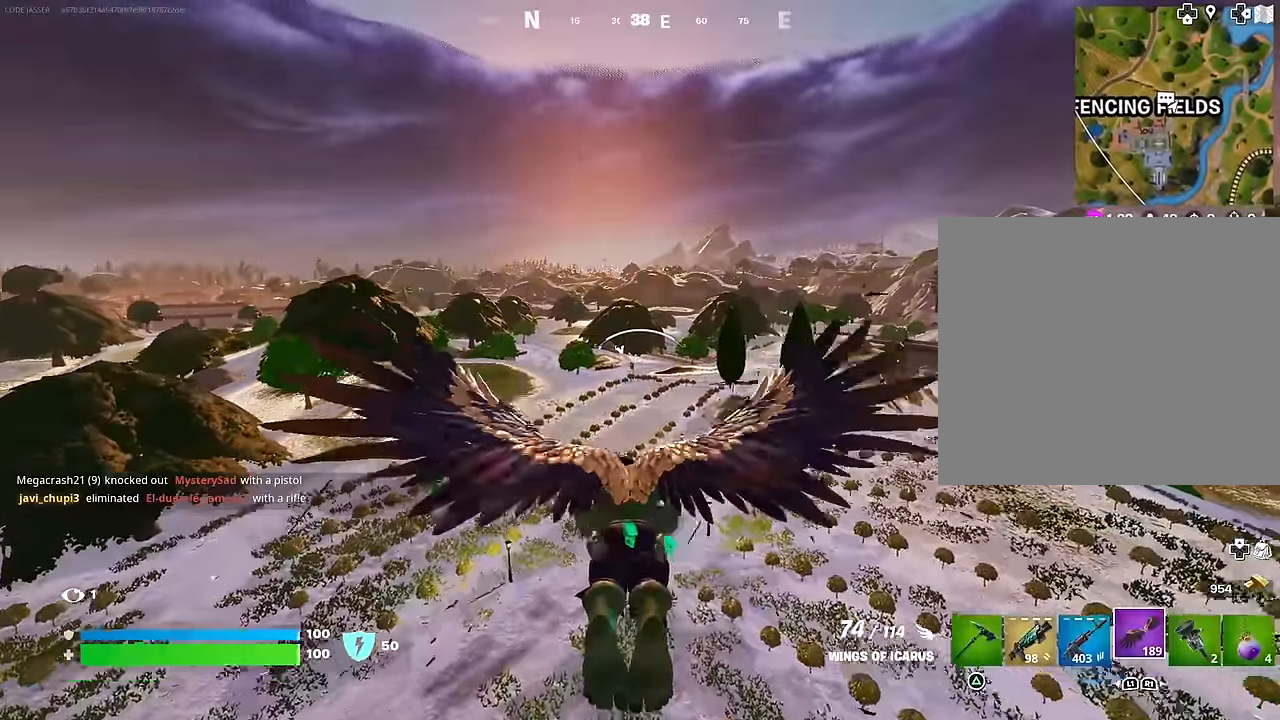
{"buttons": ["R2"], "left_stick": "center", "right_stick": "center", "events": [[150, "R2", "up"], [200, "R2", "down"], [317, "R2", "up"], [400, "R2", "down"]]}
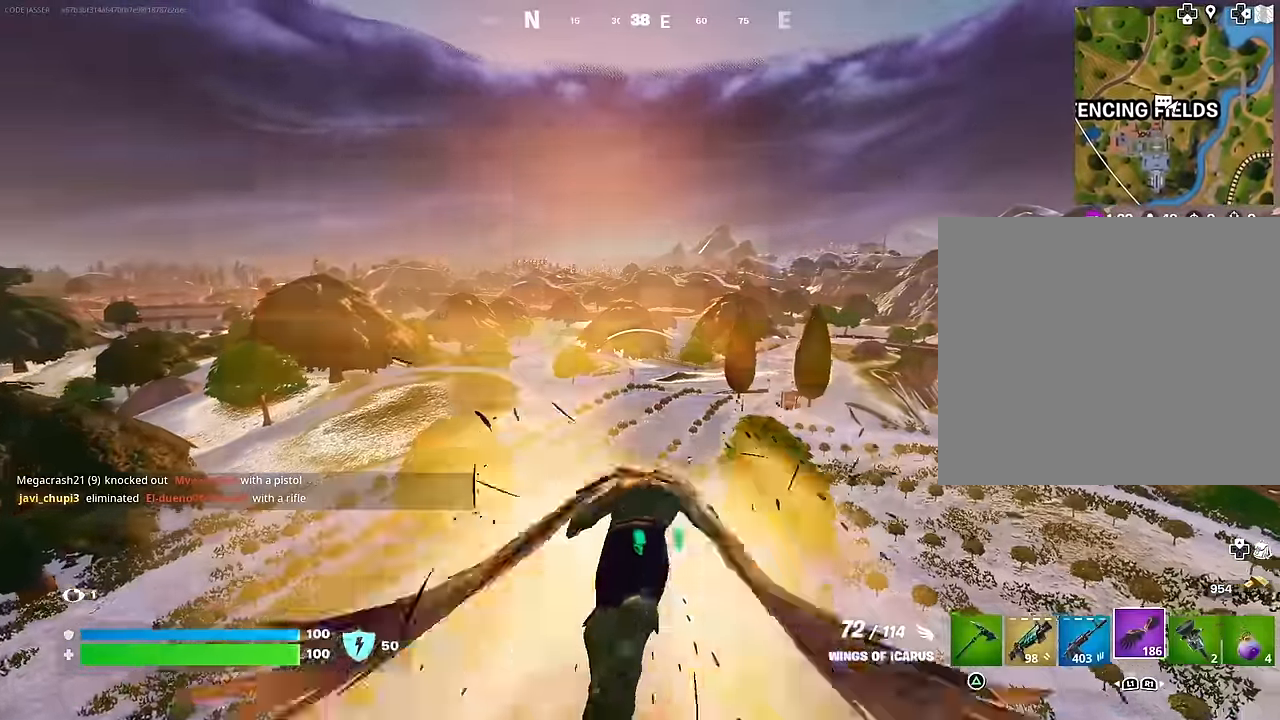
{"buttons": [], "left_stick": "center", "right_stick": "center", "events": [[50, "R2", "up"], [117, "R2", "down"], [267, "R2", "up"]]}
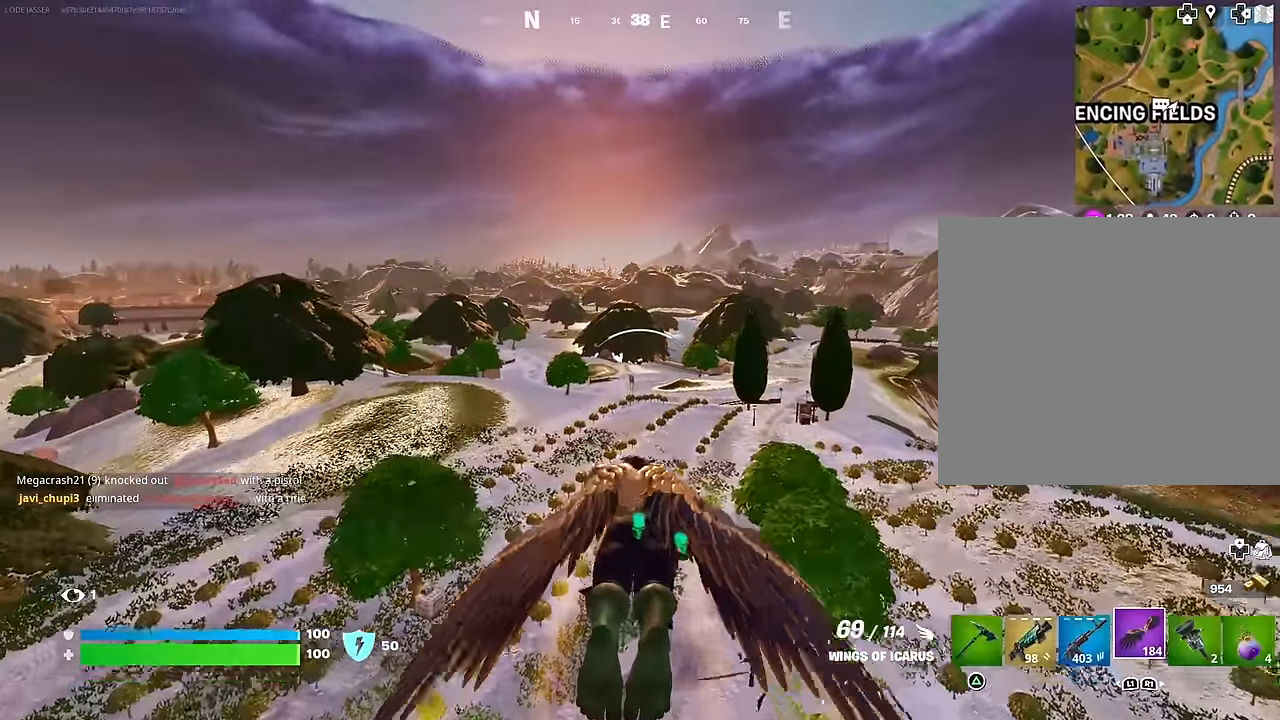
{"buttons": ["R2"], "left_stick": "center", "right_stick": "center", "events": [[500, "R2", "down"]]}
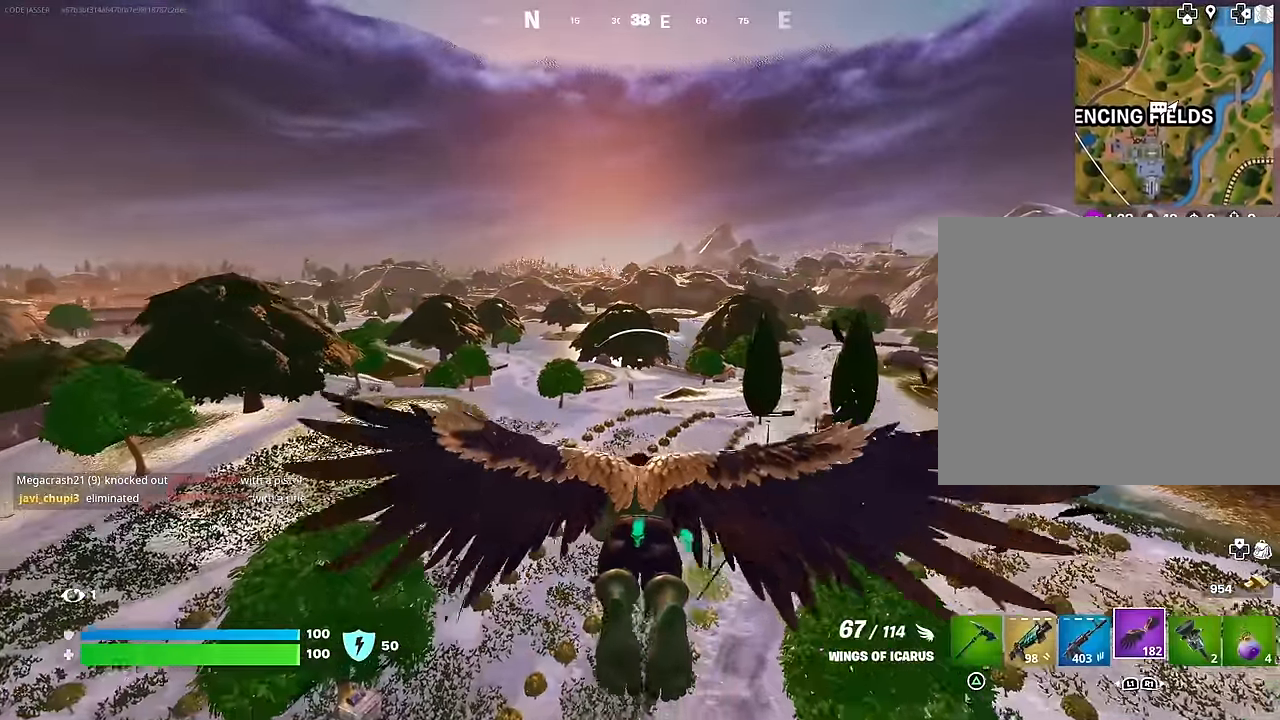
{"buttons": [], "left_stick": "center", "right_stick": "center", "events": [[167, "R2", "up"]]}
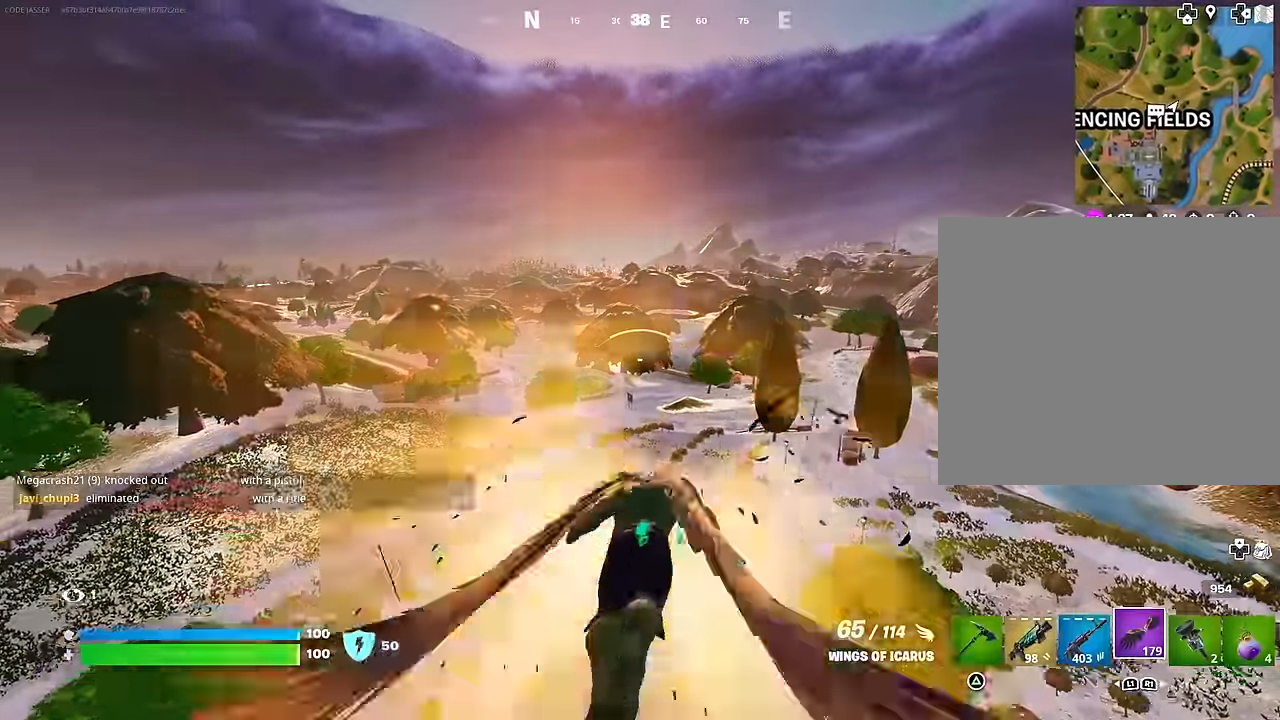
{"buttons": [], "left_stick": "center", "right_stick": "center", "events": []}
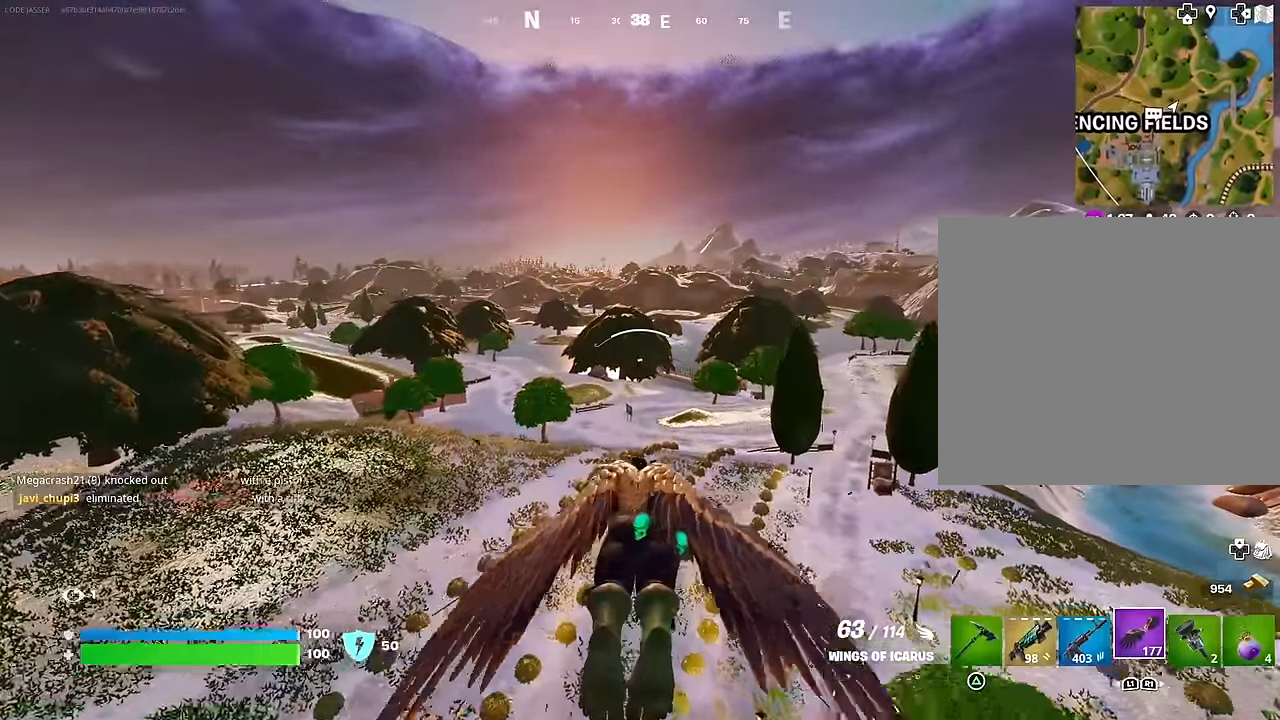
{"buttons": [], "left_stick": "center", "right_stick": "center", "events": [[150, "R2", "down"], [317, "R2", "up"]]}
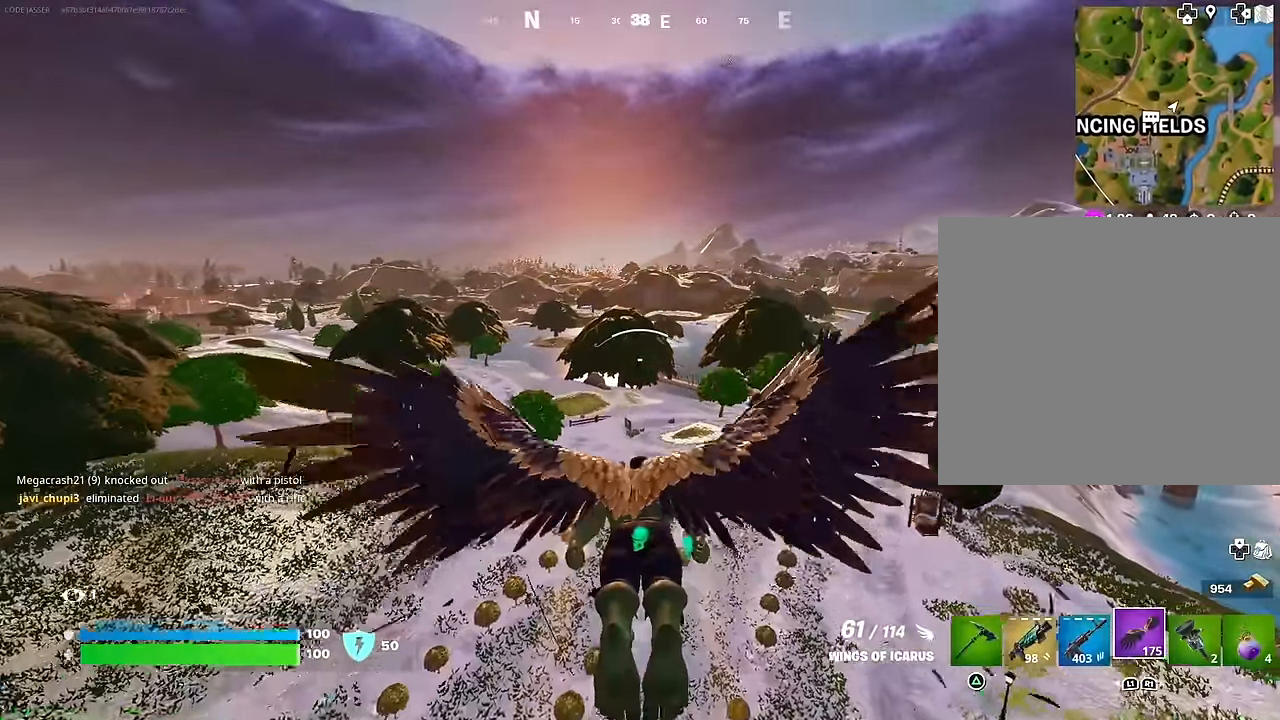
{"buttons": [], "left_stick": "center", "right_stick": "center", "events": [[183, "R2", "down"], [383, "R2", "up"]]}
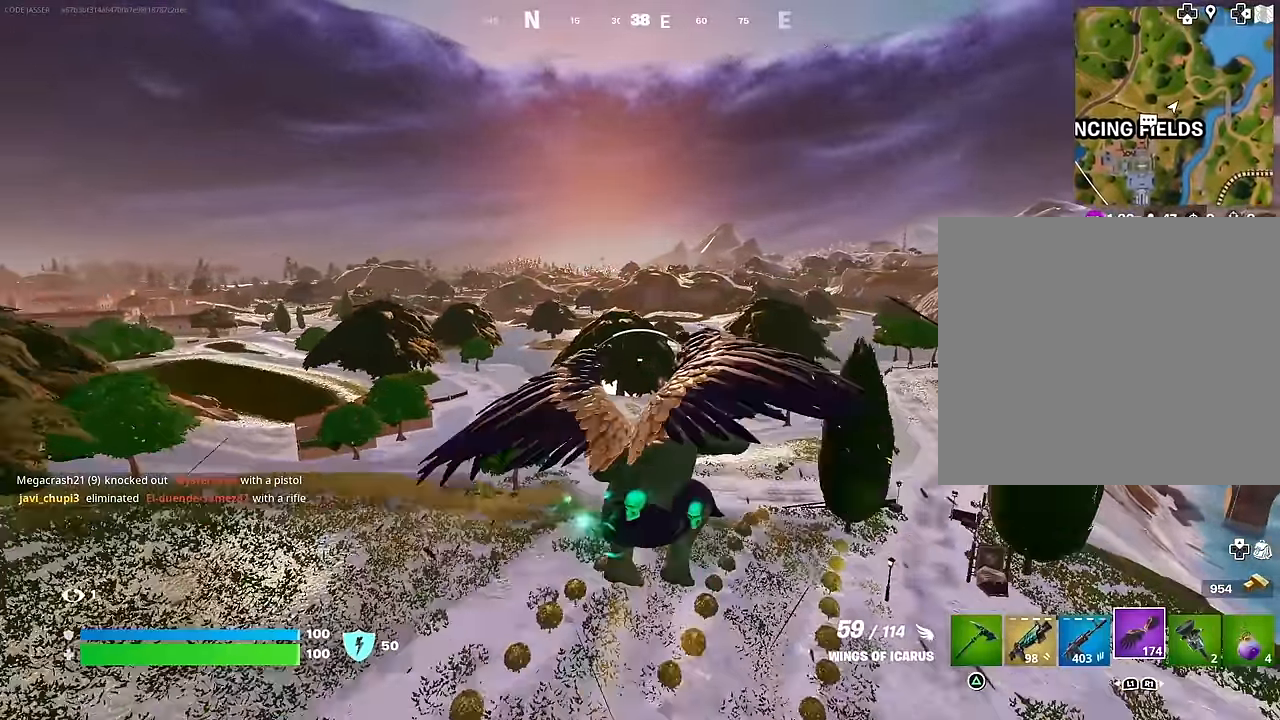
{"buttons": ["R2"], "left_stick": "center", "right_stick": "center", "events": [[350, "R2", "down"]]}
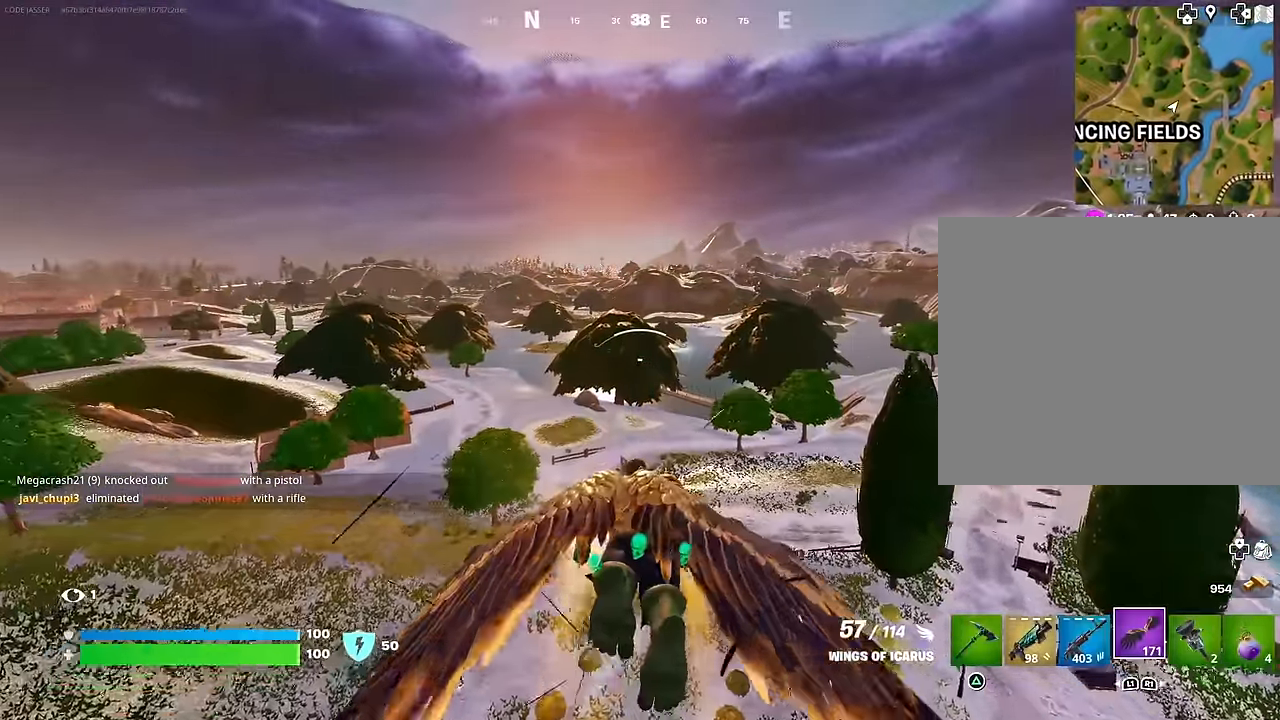
{"buttons": ["R2"], "left_stick": "center", "right_stick": "center", "events": [[17, "R2", "up"], [400, "R2", "down"]]}
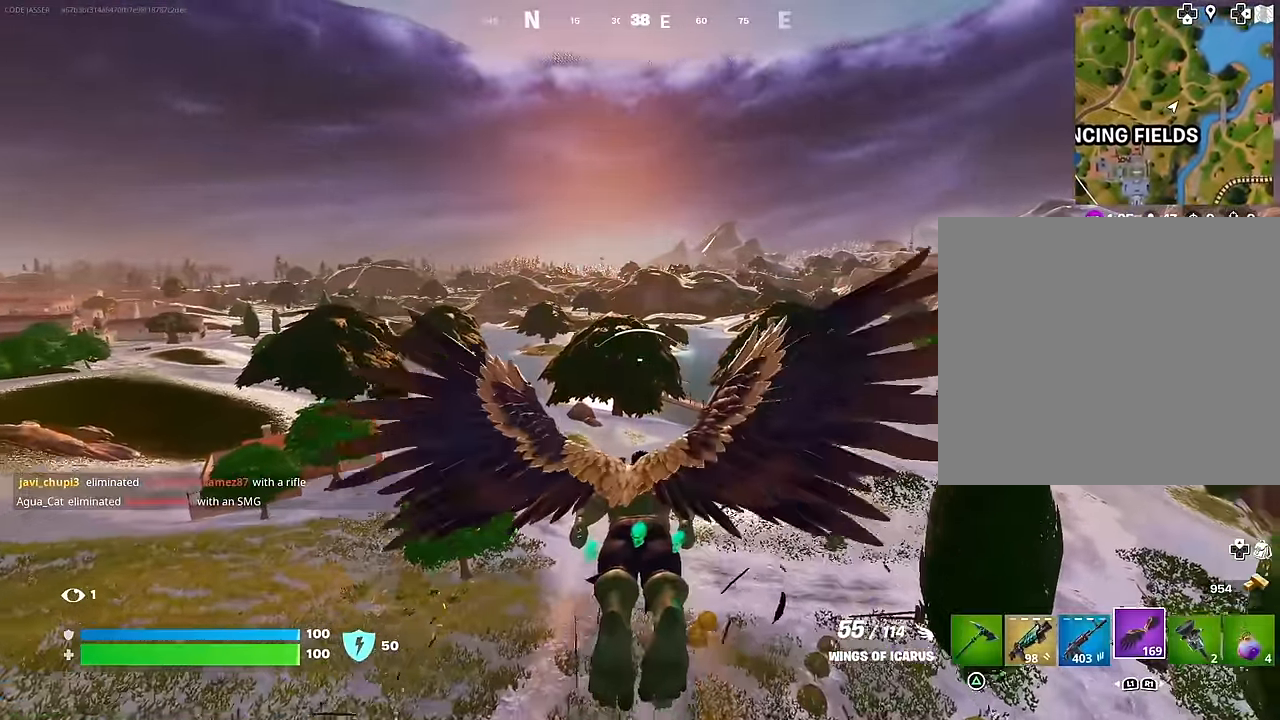
{"buttons": [], "left_stick": "center", "right_stick": "center", "events": [[50, "R2", "up"], [150, "R2", "down"], [283, "R2", "up"]]}
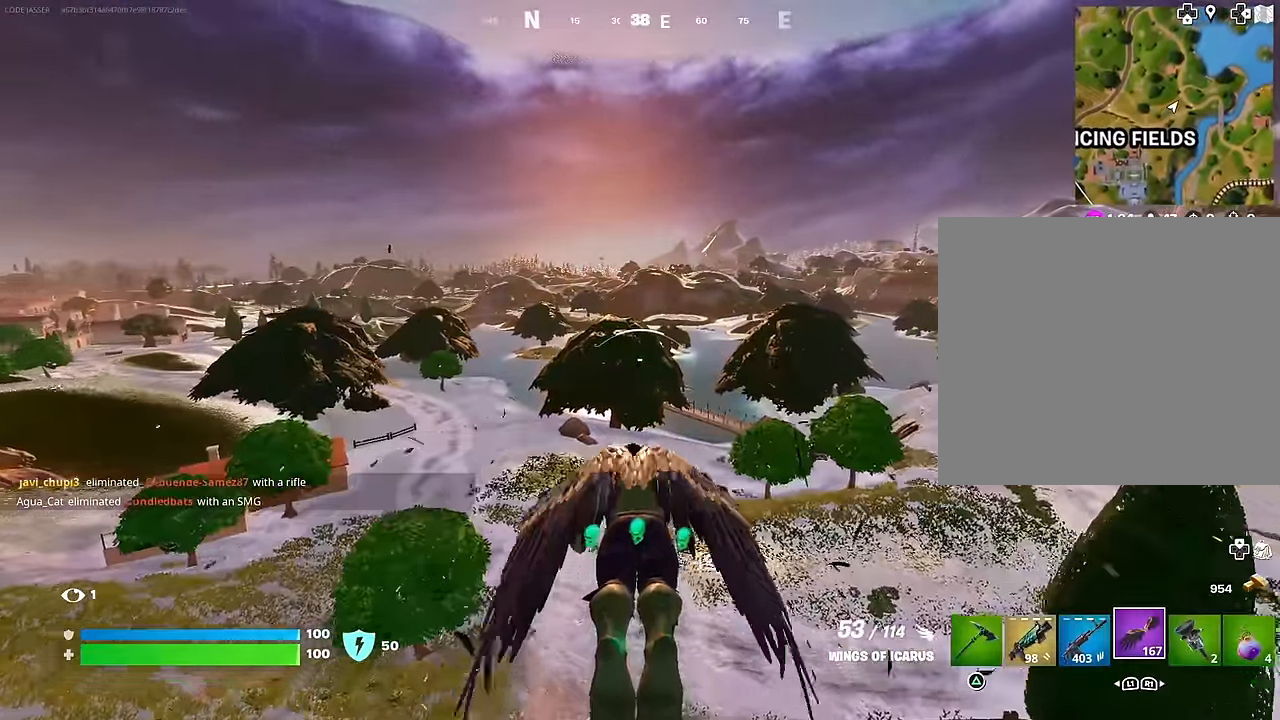
{"buttons": [], "left_stick": "center", "right_stick": "center", "events": [[350, "R2", "down"], [500, "R2", "up"]]}
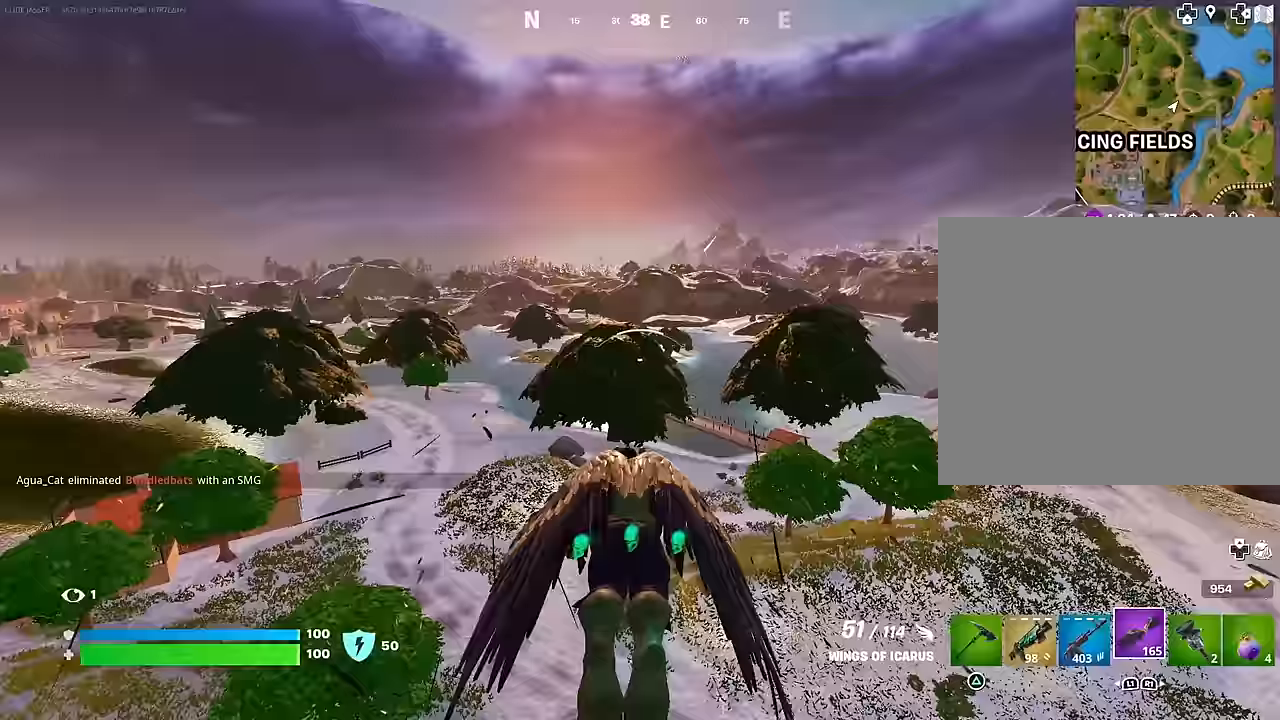
{"buttons": [], "left_stick": "center", "right_stick": "center", "events": [[67, "R2", "down"], [200, "R2", "up"]]}